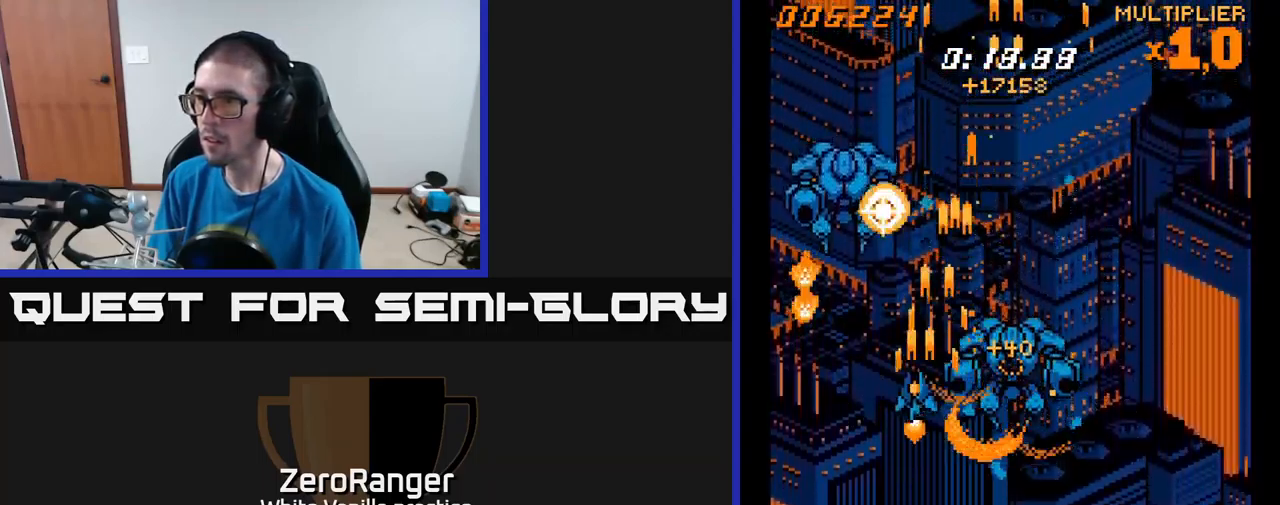
Gameplay with a controller (Xbox layout); each line is a JSON object with the inputs held at the frame after it. "events" lists button and stick changes between this image and that frame as [ms after this image, input, new state], when the widget could be followed in between. Not read: left_stick.
{"buttons": ["A", "DPAD_UP"], "right_stick": "center", "events": [[117, "DPAD_DOWN", "down"], [233, "DPAD_DOWN", "up"], [267, "DPAD_UP", "down"], [283, "DPAD_LEFT", "up"]]}
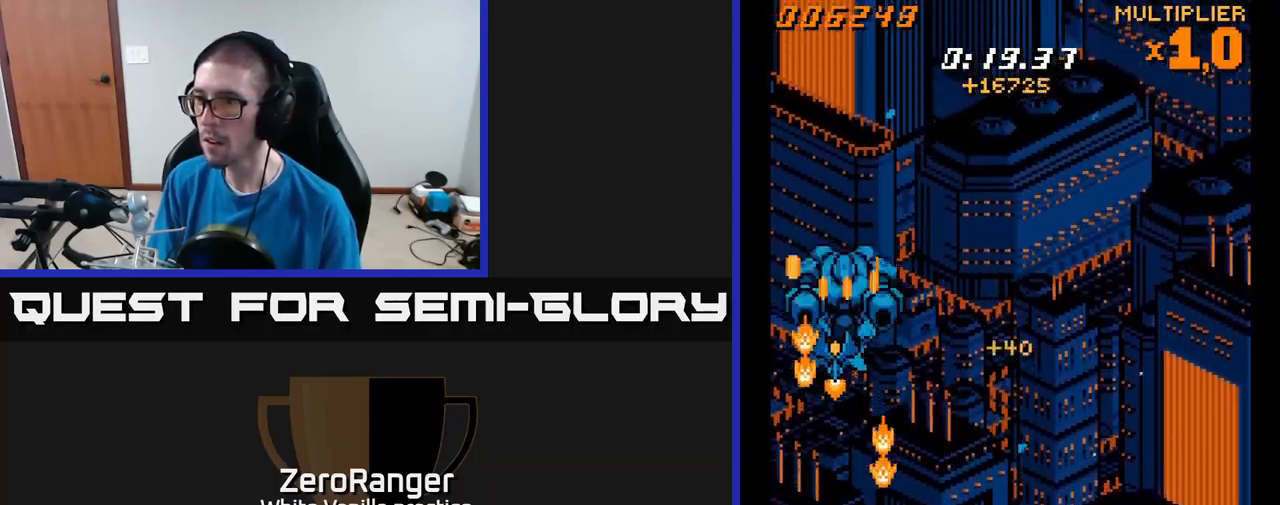
{"buttons": ["A", "DPAD_UP"], "right_stick": "center", "events": [[17, "DPAD_UP", "up"], [117, "DPAD_RIGHT", "down"], [133, "DPAD_RIGHT", "up"], [133, "DPAD_UP", "down"]]}
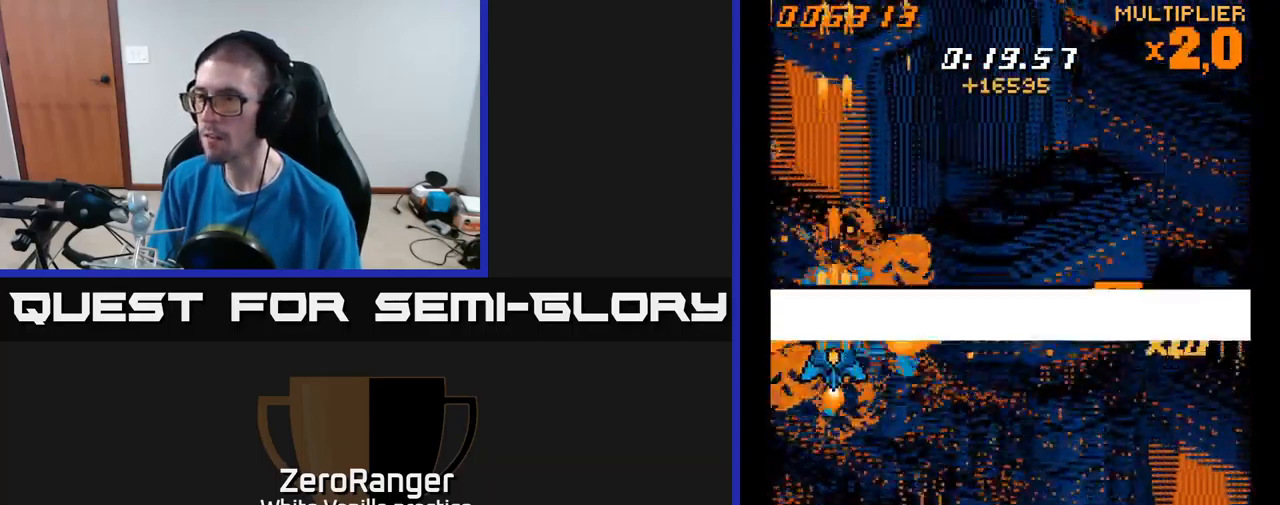
{"buttons": ["A", "DPAD_DOWN"], "right_stick": "center", "events": [[167, "DPAD_RIGHT", "down"], [200, "DPAD_UP", "up"], [433, "DPAD_DOWN", "down"], [500, "DPAD_RIGHT", "up"]]}
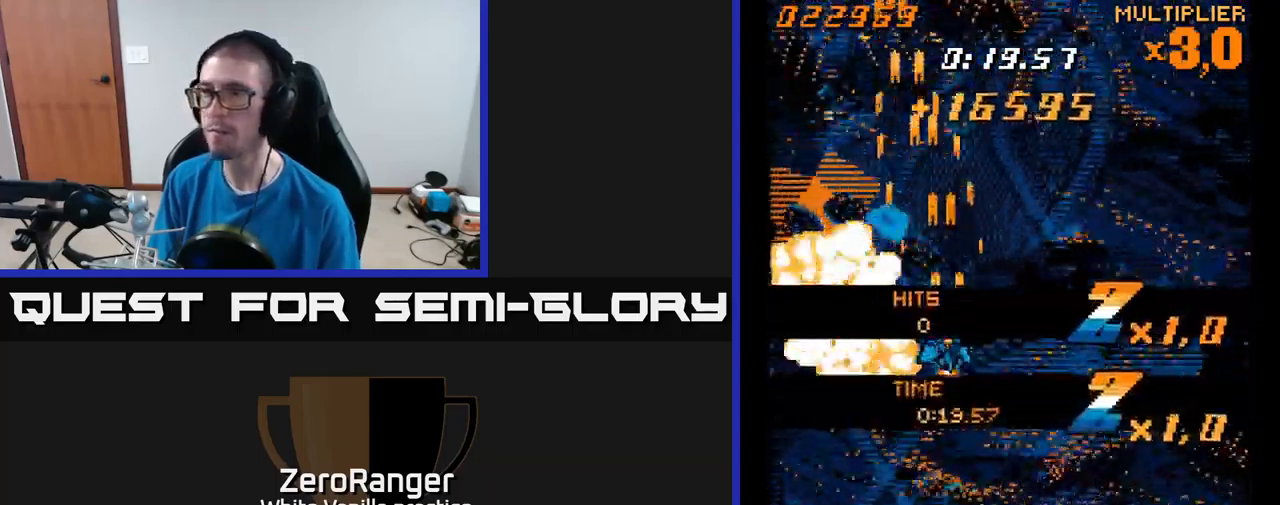
{"buttons": ["A", "DPAD_DOWN", "DPAD_RIGHT"], "right_stick": "center", "events": [[217, "A", "up"], [250, "DPAD_RIGHT", "down"], [367, "A", "down"]]}
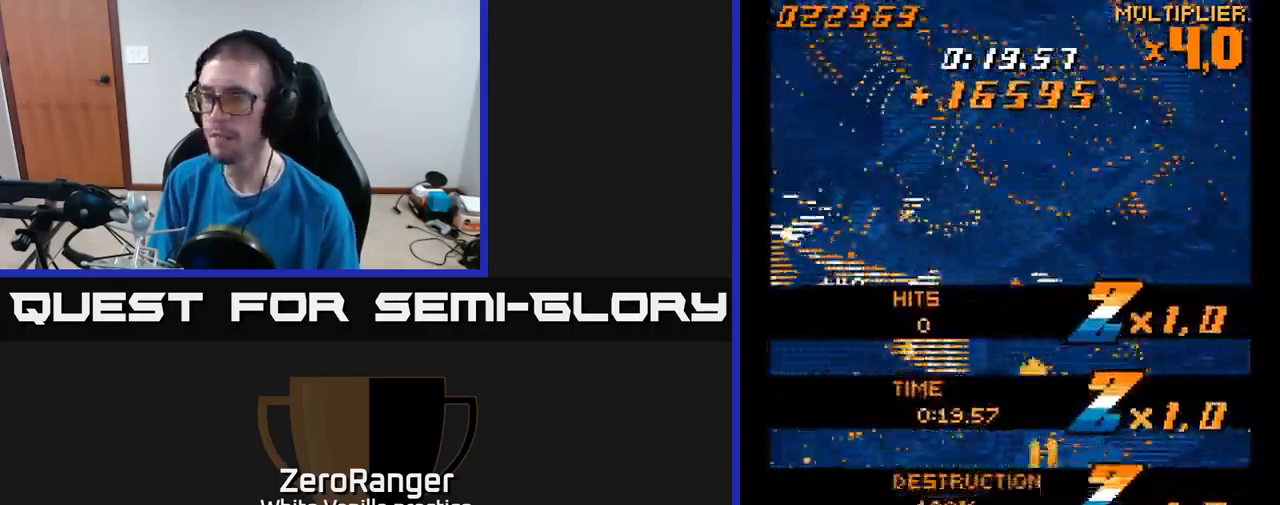
{"buttons": ["A"], "right_stick": "center", "events": [[17, "DPAD_DOWN", "up"], [17, "DPAD_RIGHT", "up"]]}
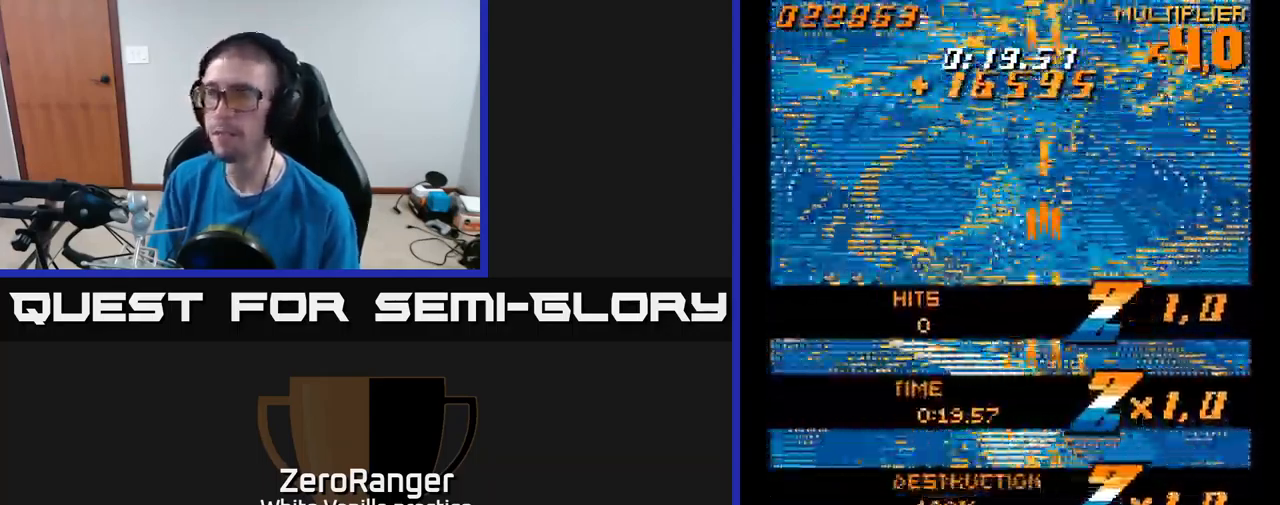
{"buttons": ["A"], "right_stick": "center", "events": [[33, "DPAD_UP", "down"], [200, "DPAD_LEFT", "down"], [300, "DPAD_LEFT", "up"], [416, "DPAD_UP", "up"]]}
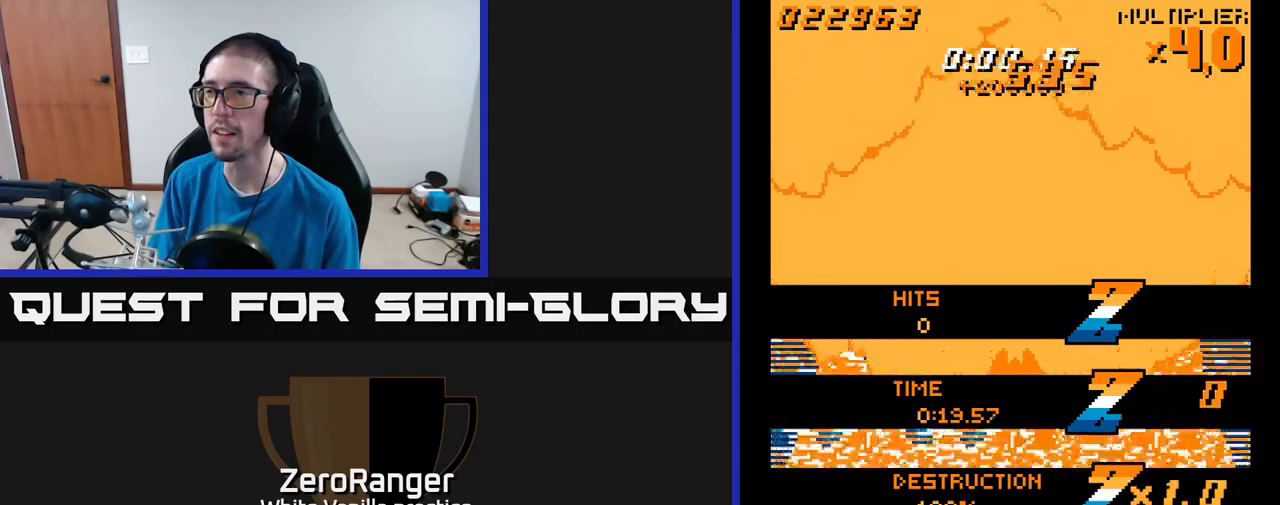
{"buttons": ["A", "DPAD_DOWN"], "right_stick": "center", "events": [[134, "DPAD_UP", "down"], [200, "DPAD_UP", "up"], [450, "DPAD_DOWN", "down"]]}
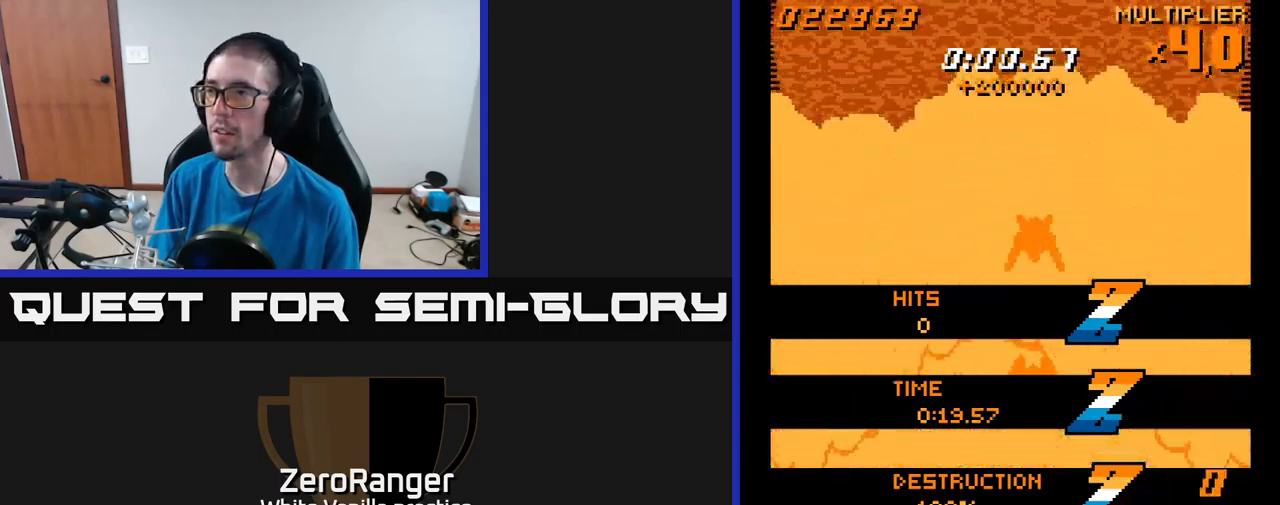
{"buttons": ["A", "DPAD_LEFT"], "right_stick": "center", "events": [[17, "DPAD_RIGHT", "down"], [50, "DPAD_DOWN", "up"], [117, "DPAD_RIGHT", "up"], [117, "DPAD_UP", "down"], [234, "DPAD_LEFT", "down"], [400, "DPAD_UP", "up"]]}
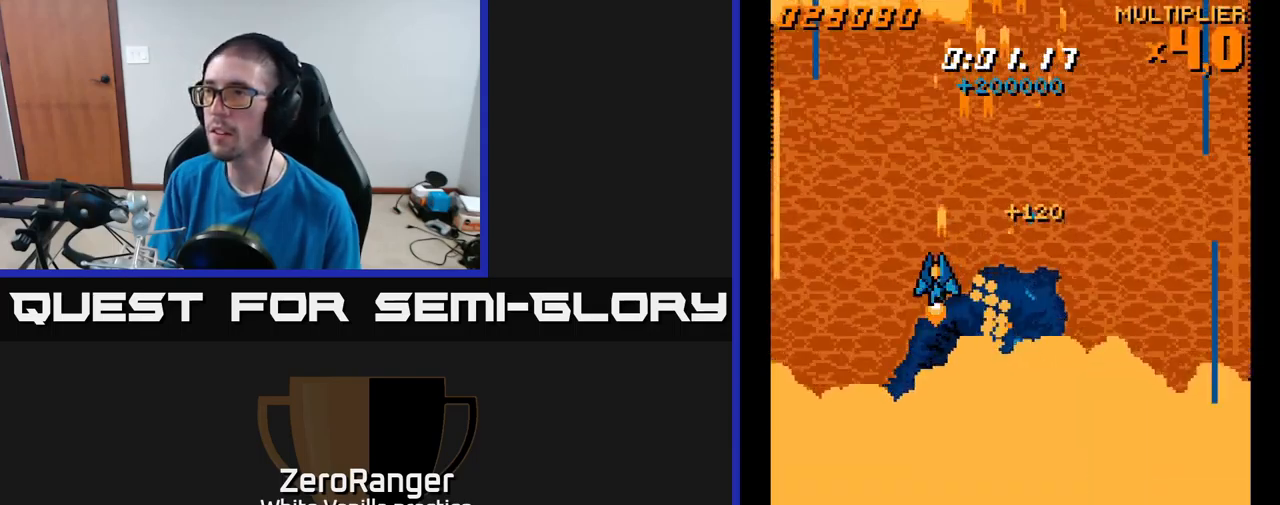
{"buttons": ["A", "DPAD_DOWN"], "right_stick": "center", "events": [[50, "DPAD_DOWN", "down"], [117, "DPAD_LEFT", "up"]]}
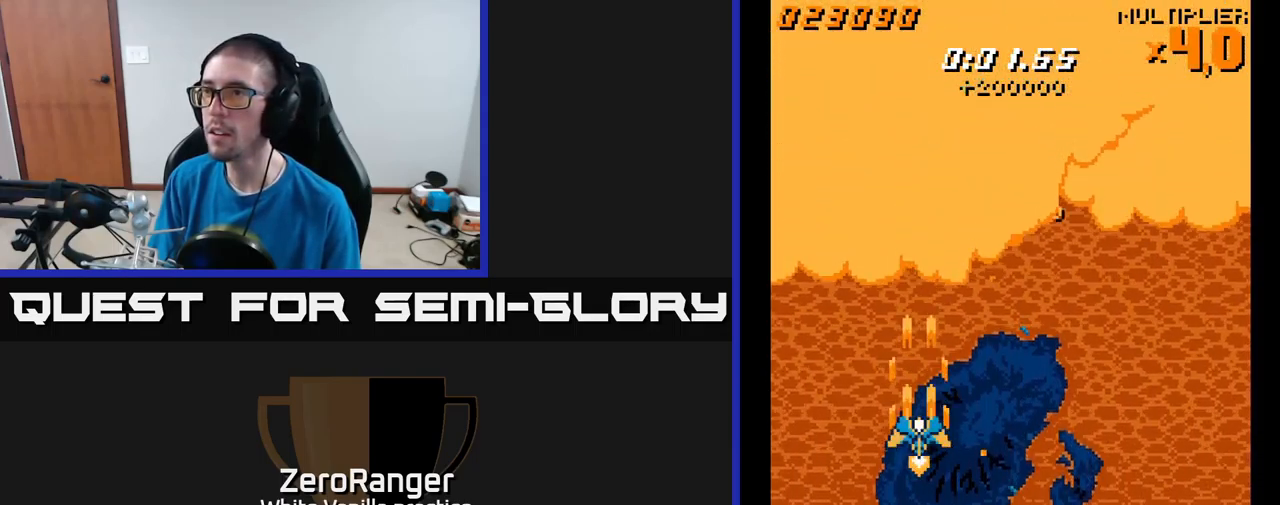
{"buttons": ["A", "DPAD_RIGHT"], "right_stick": "center", "events": [[17, "DPAD_DOWN", "up"], [67, "DPAD_LEFT", "down"], [100, "DPAD_UP", "down"], [317, "DPAD_LEFT", "up"], [484, "DPAD_RIGHT", "down"], [484, "DPAD_UP", "up"]]}
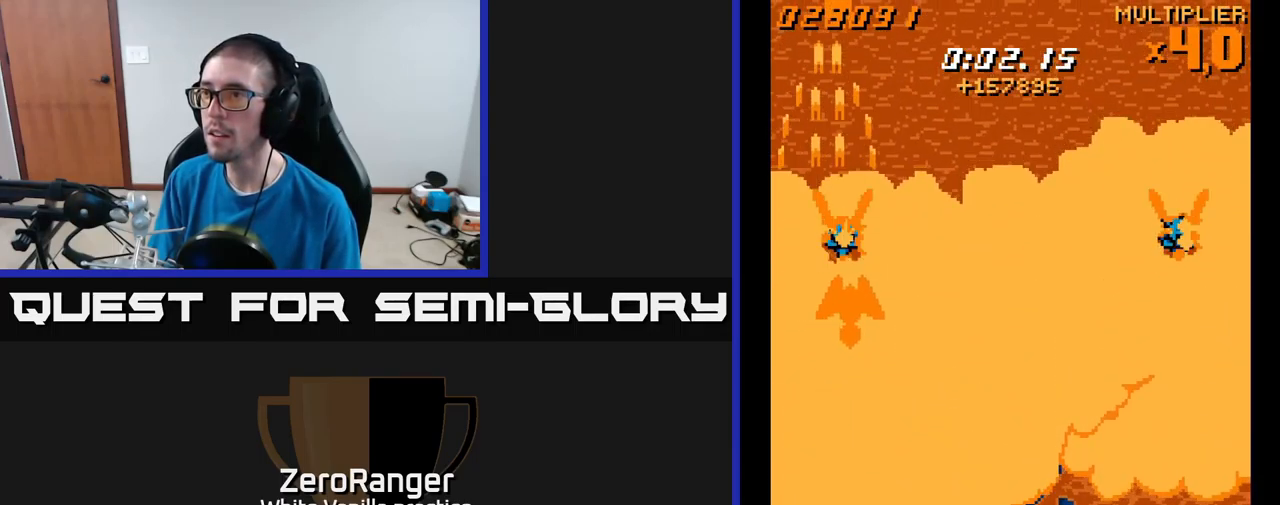
{"buttons": ["A", "DPAD_LEFT"], "right_stick": "center", "events": [[300, "DPAD_DOWN", "down"], [334, "DPAD_RIGHT", "up"], [434, "DPAD_DOWN", "up"], [434, "DPAD_LEFT", "down"]]}
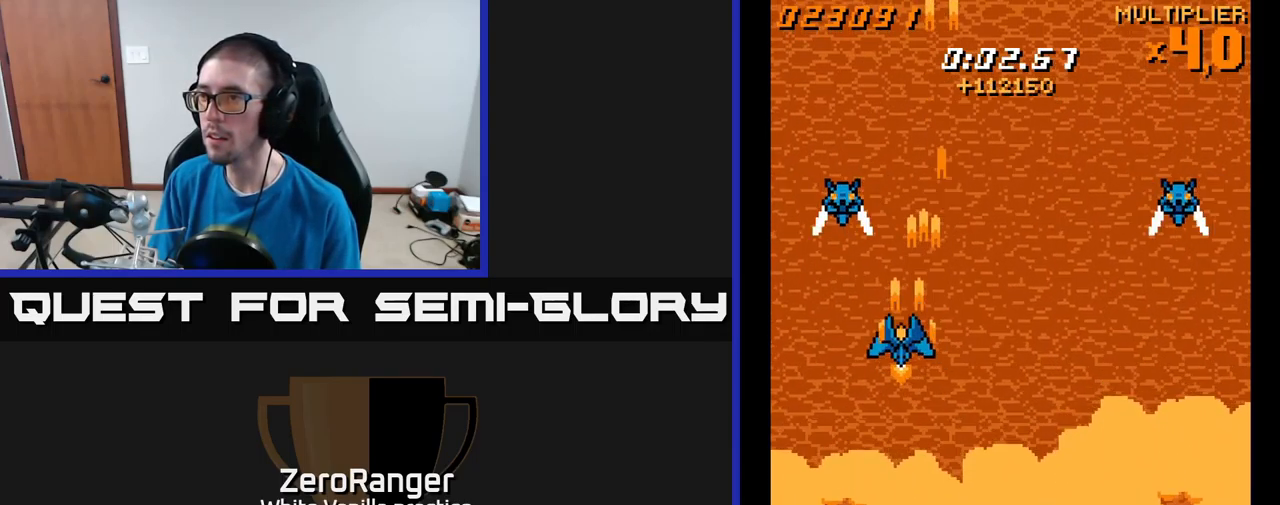
{"buttons": ["A", "DPAD_RIGHT"], "right_stick": "center", "events": [[34, "DPAD_UP", "down"], [134, "DPAD_LEFT", "up"], [167, "DPAD_RIGHT", "down"], [317, "DPAD_UP", "up"]]}
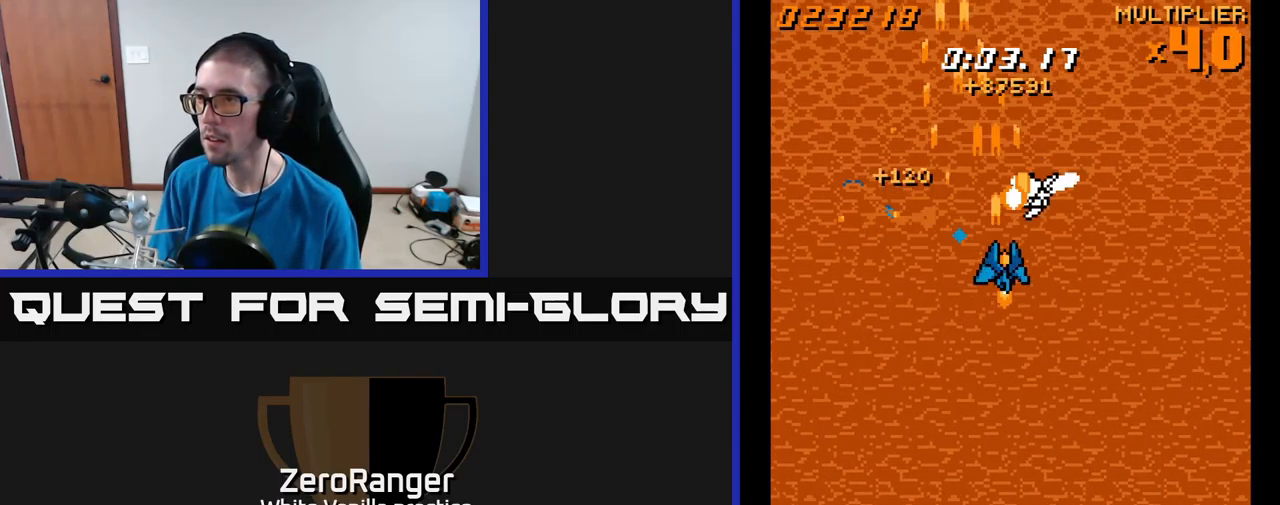
{"buttons": ["A", "DPAD_UP"], "right_stick": "center", "events": [[34, "DPAD_DOWN", "down"], [34, "DPAD_RIGHT", "up"], [100, "DPAD_LEFT", "down"], [150, "DPAD_DOWN", "up"], [200, "DPAD_UP", "down"], [300, "DPAD_LEFT", "up"]]}
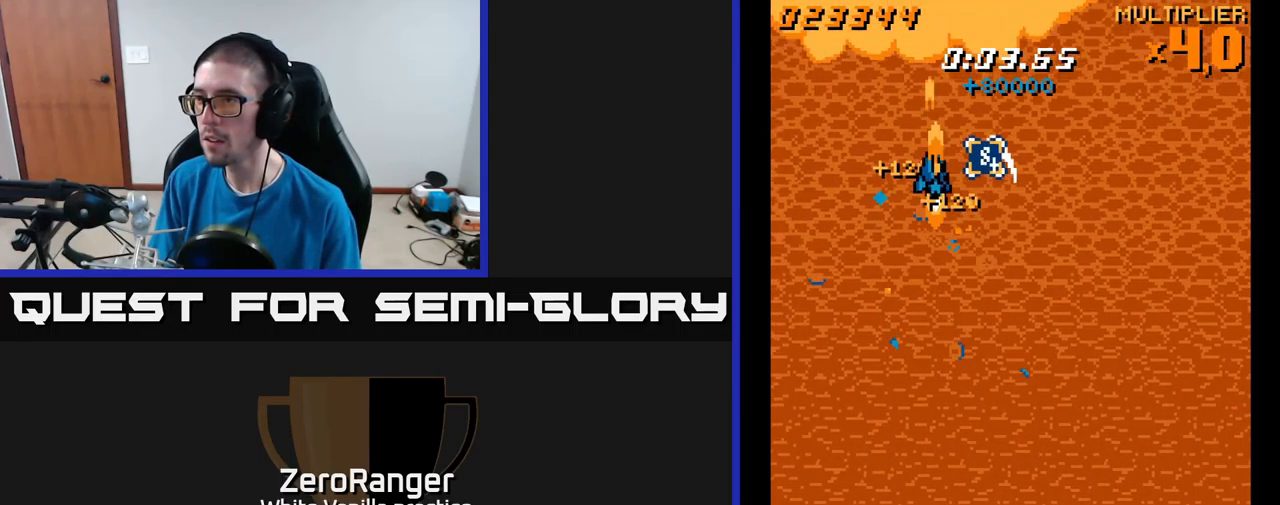
{"buttons": ["A", "DPAD_DOWN", "DPAD_LEFT"], "right_stick": "center", "events": [[34, "DPAD_RIGHT", "down"], [184, "DPAD_UP", "up"], [317, "DPAD_DOWN", "down"], [317, "DPAD_RIGHT", "up"], [350, "DPAD_LEFT", "down"]]}
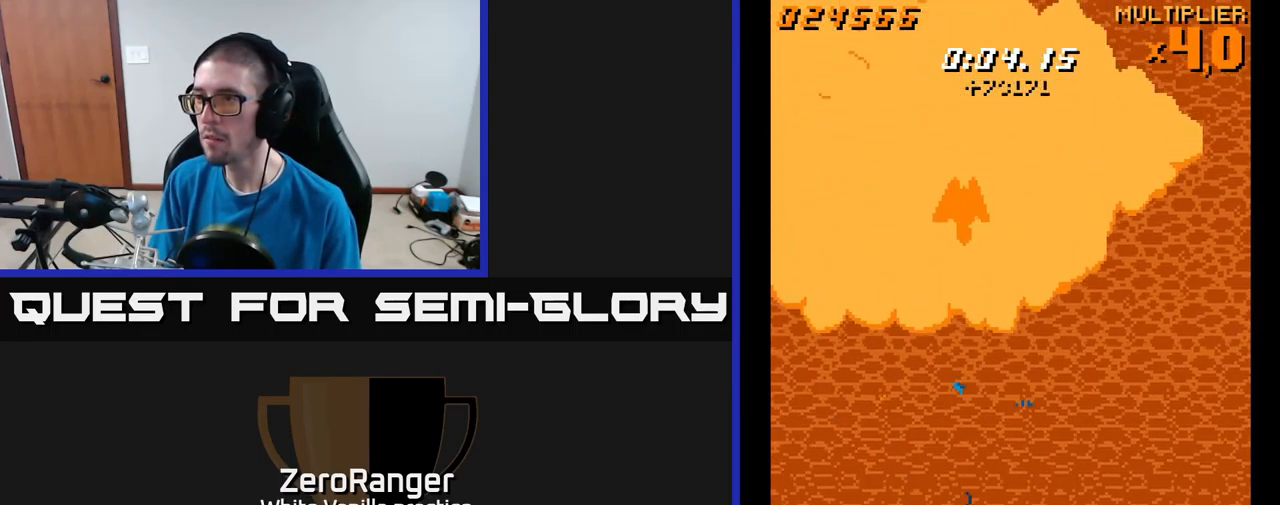
{"buttons": ["A"], "right_stick": "center", "events": [[300, "DPAD_LEFT", "up"], [317, "DPAD_DOWN", "up"]]}
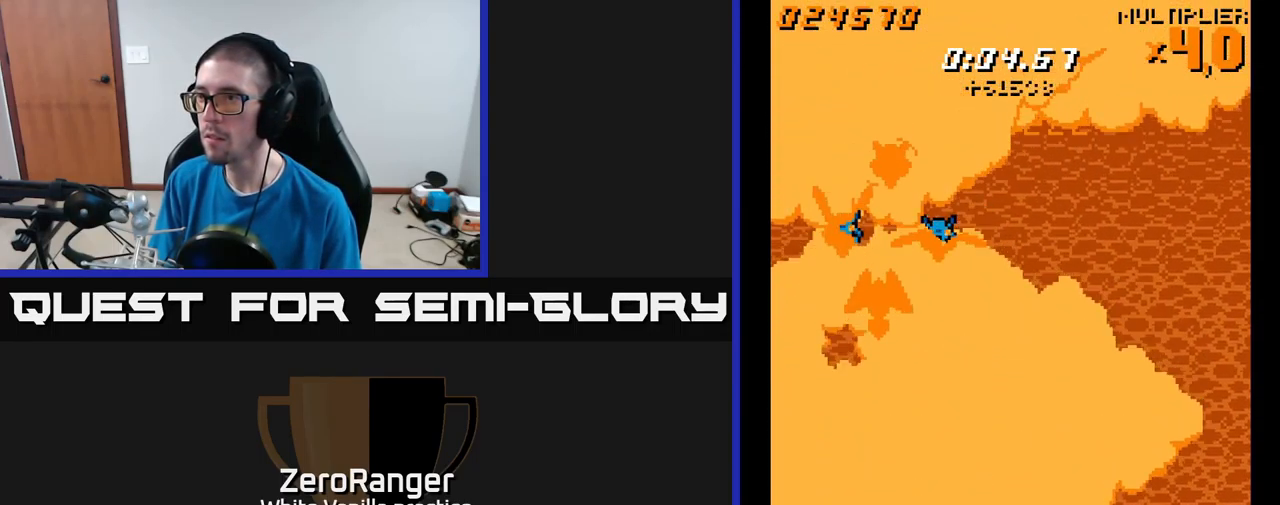
{"buttons": ["A"], "right_stick": "center", "events": [[267, "DPAD_RIGHT", "down"], [334, "DPAD_RIGHT", "up"]]}
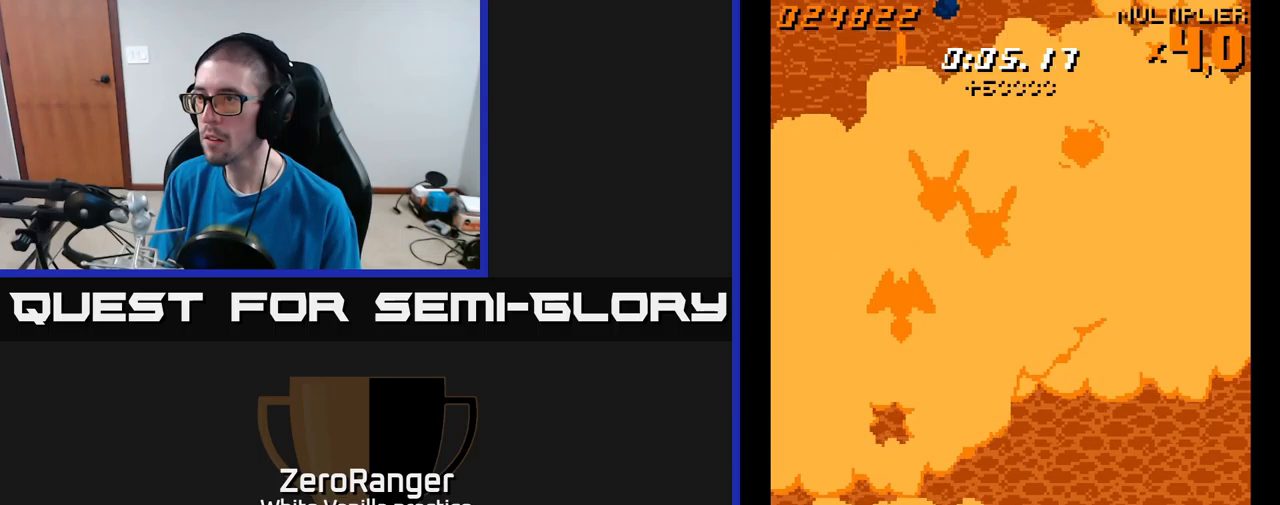
{"buttons": ["A"], "right_stick": "center", "events": [[50, "DPAD_RIGHT", "down"], [166, "DPAD_UP", "down"], [183, "DPAD_RIGHT", "up"], [266, "DPAD_UP", "up"], [283, "DPAD_RIGHT", "down"], [316, "DPAD_DOWN", "down"], [450, "DPAD_DOWN", "up"], [450, "DPAD_RIGHT", "up"]]}
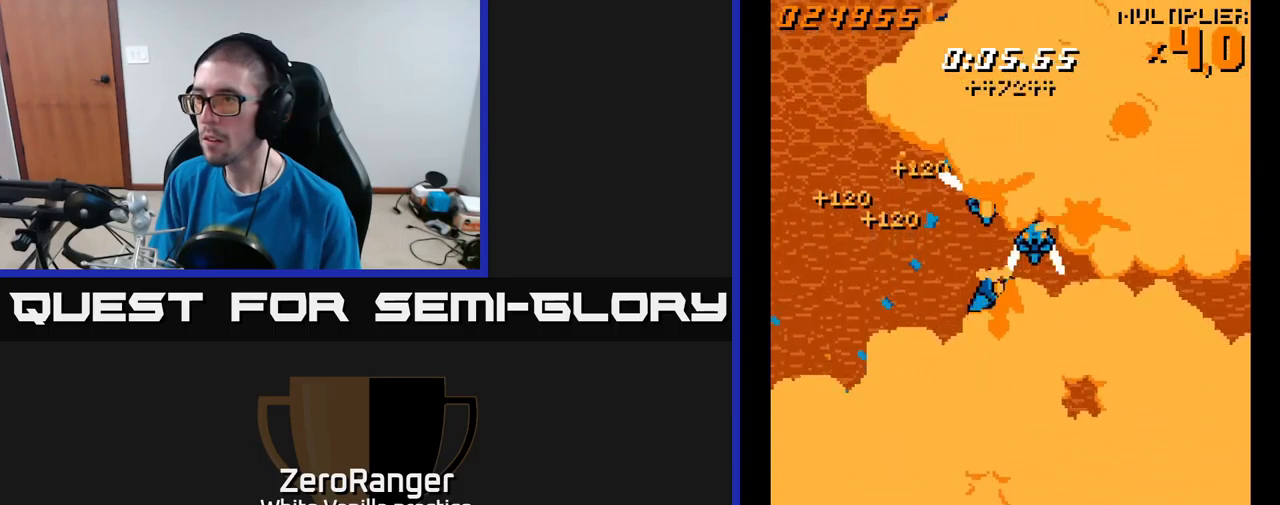
{"buttons": ["A", "DPAD_RIGHT"], "right_stick": "center", "events": [[183, "DPAD_RIGHT", "down"], [300, "DPAD_RIGHT", "up"], [433, "DPAD_RIGHT", "down"]]}
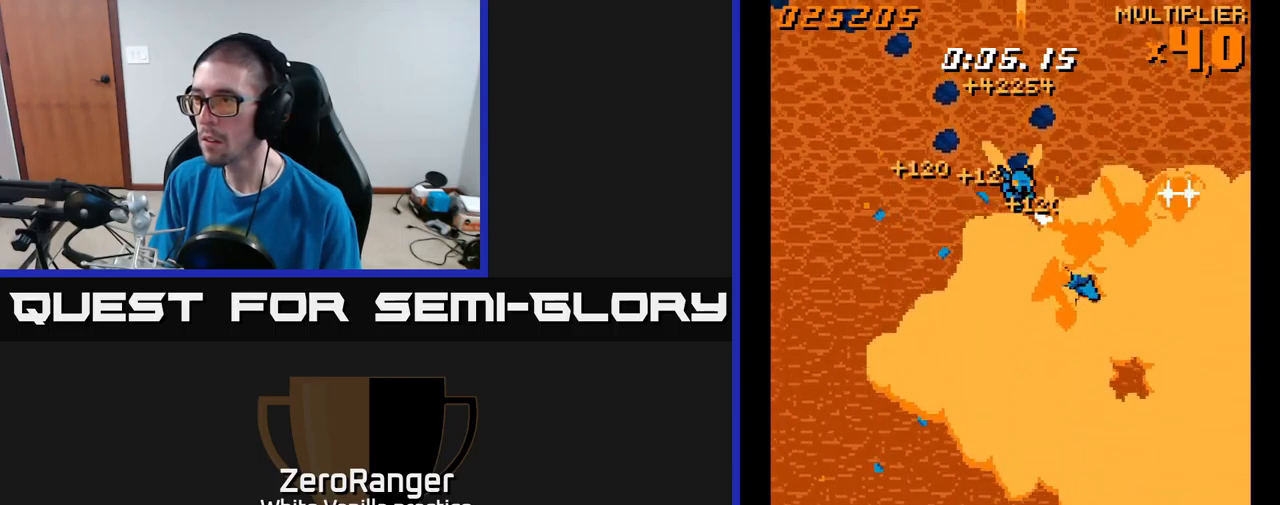
{"buttons": ["A", "DPAD_RIGHT"], "right_stick": "center", "events": [[16, "DPAD_RIGHT", "up"], [33, "DPAD_UP", "down"], [50, "DPAD_UP", "up"], [183, "DPAD_LEFT", "down"], [483, "DPAD_LEFT", "up"], [500, "DPAD_RIGHT", "down"]]}
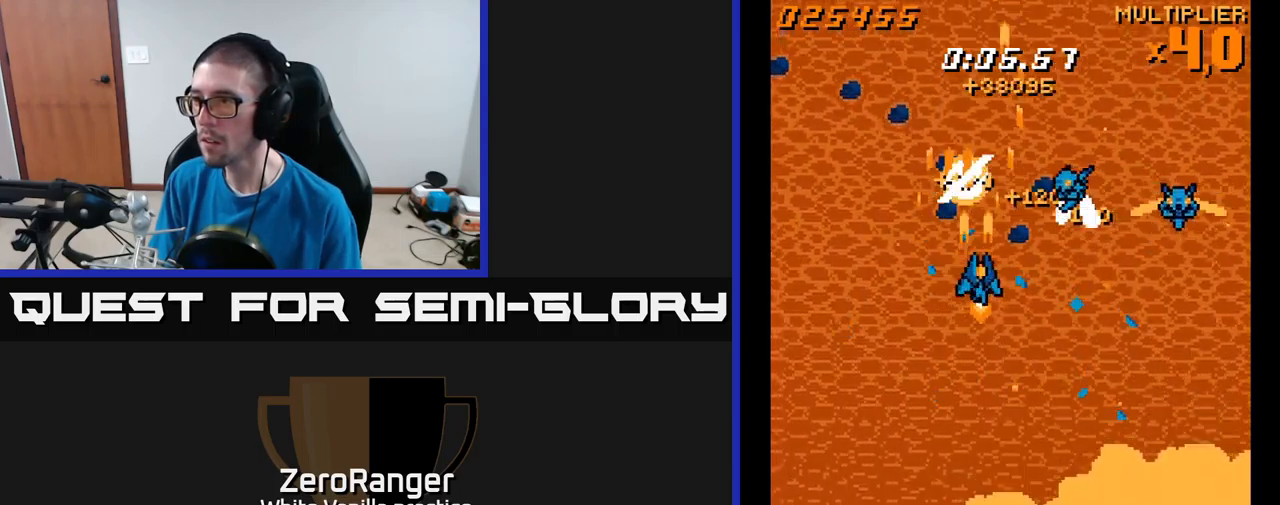
{"buttons": ["A", "DPAD_RIGHT"], "right_stick": "center", "events": [[216, "DPAD_RIGHT", "up"], [233, "DPAD_LEFT", "down"], [283, "DPAD_UP", "down"], [316, "DPAD_UP", "up"], [416, "DPAD_DOWN", "down"], [416, "DPAD_LEFT", "up"], [433, "DPAD_RIGHT", "down"], [450, "DPAD_DOWN", "up"]]}
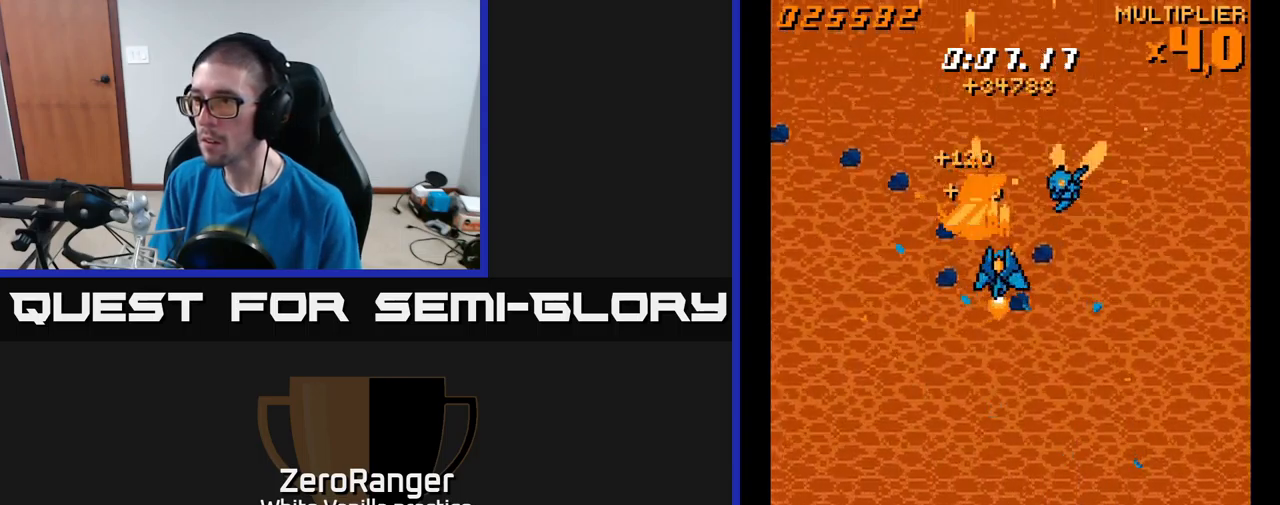
{"buttons": ["A", "DPAD_UP", "DPAD_RIGHT"], "right_stick": "center", "events": [[150, "DPAD_RIGHT", "up"], [166, "DPAD_UP", "down"], [183, "DPAD_LEFT", "down"], [316, "DPAD_LEFT", "up"], [316, "DPAD_UP", "up"], [333, "DPAD_RIGHT", "down"], [333, "DPAD_UP", "down"]]}
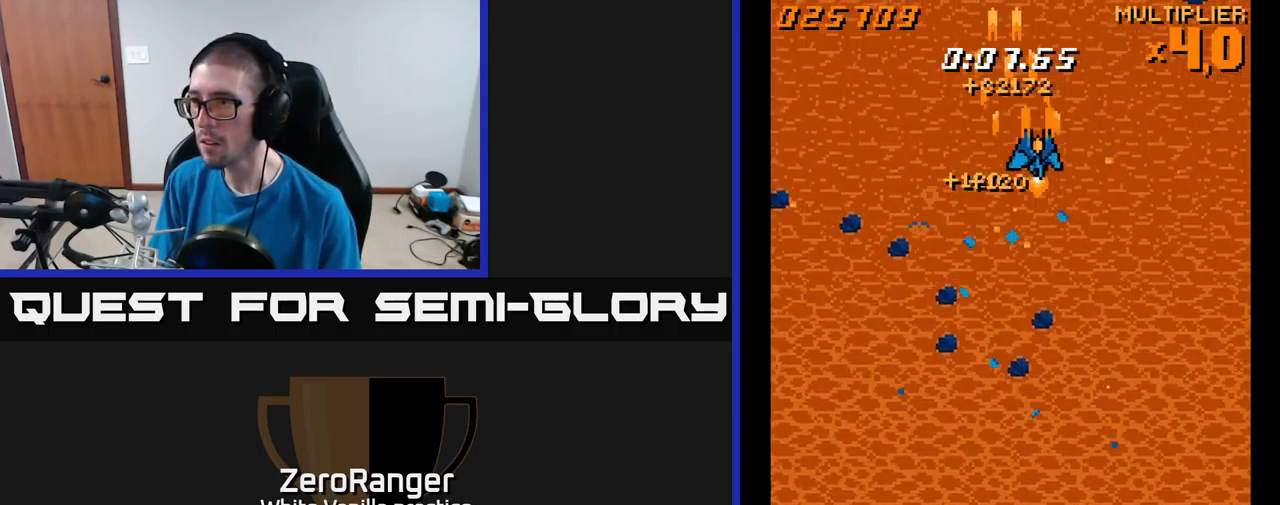
{"buttons": ["A", "DPAD_DOWN", "DPAD_RIGHT"], "right_stick": "center", "events": [[50, "DPAD_UP", "up"], [166, "DPAD_DOWN", "down"]]}
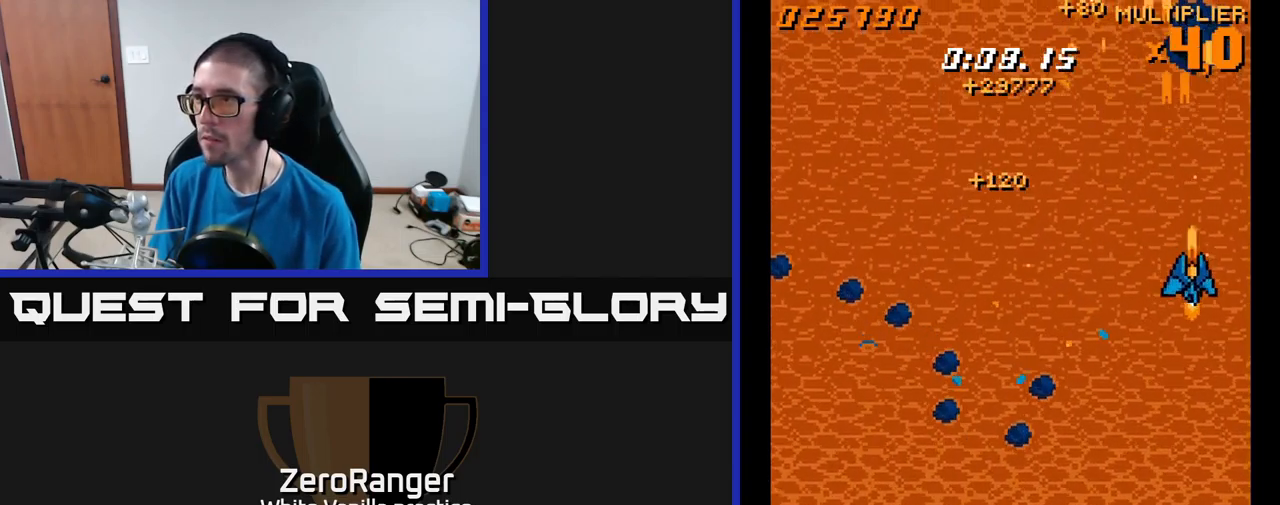
{"buttons": ["A", "DPAD_DOWN"], "right_stick": "center", "events": [[16, "DPAD_RIGHT", "up"]]}
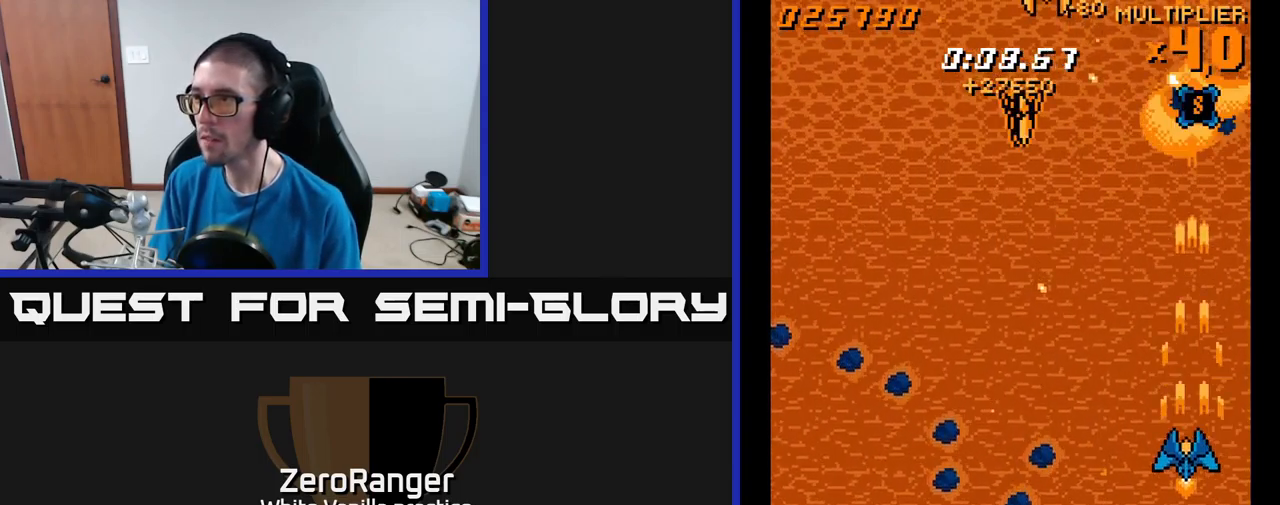
{"buttons": ["A", "DPAD_LEFT"], "right_stick": "center", "events": [[33, "DPAD_LEFT", "down"], [433, "DPAD_DOWN", "up"]]}
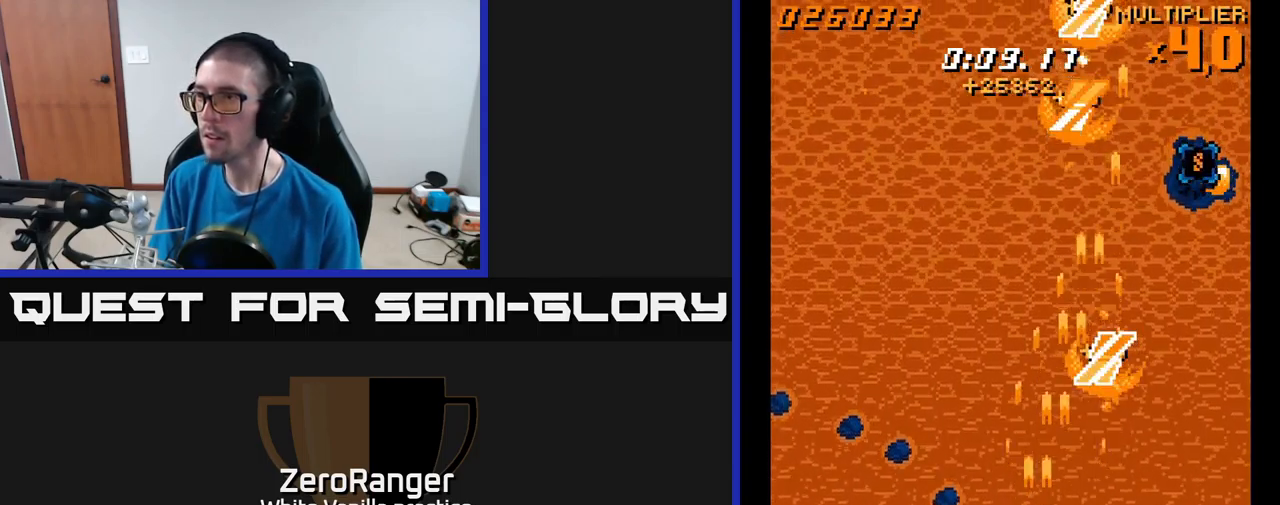
{"buttons": ["A", "DPAD_RIGHT"], "right_stick": "center", "events": [[183, "DPAD_UP", "down"], [450, "DPAD_LEFT", "up"], [450, "DPAD_UP", "up"], [500, "DPAD_RIGHT", "down"]]}
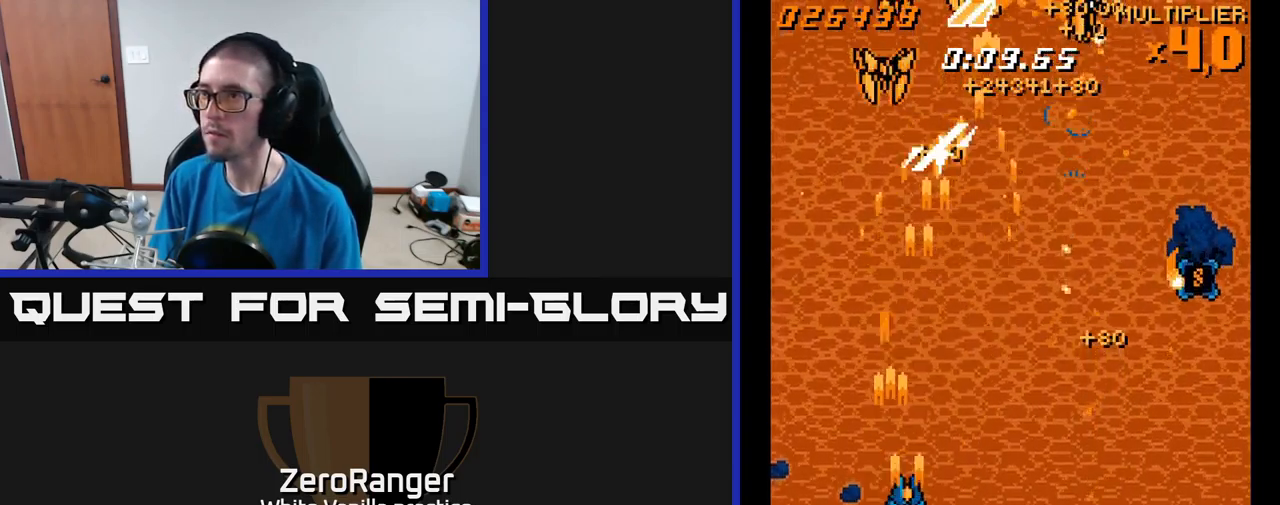
{"buttons": ["A", "DPAD_RIGHT"], "right_stick": "center", "events": [[16, "DPAD_DOWN", "down"], [466, "DPAD_DOWN", "up"]]}
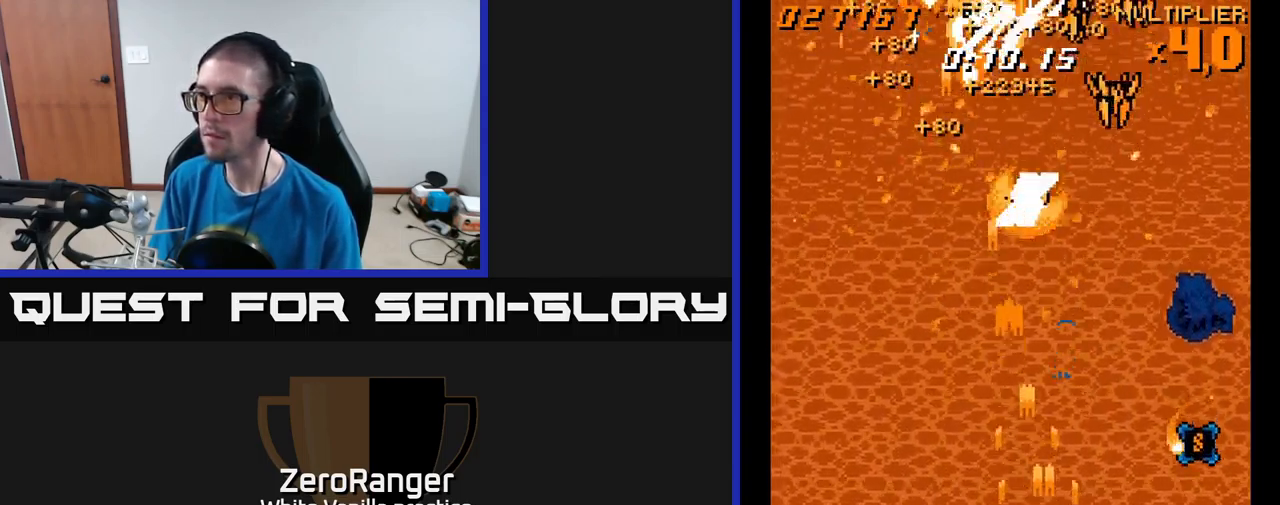
{"buttons": ["A", "DPAD_DOWN", "DPAD_LEFT"], "right_stick": "center", "events": [[67, "DPAD_RIGHT", "up"], [83, "DPAD_UP", "down"], [100, "DPAD_LEFT", "down"], [433, "DPAD_UP", "up"], [500, "DPAD_DOWN", "down"]]}
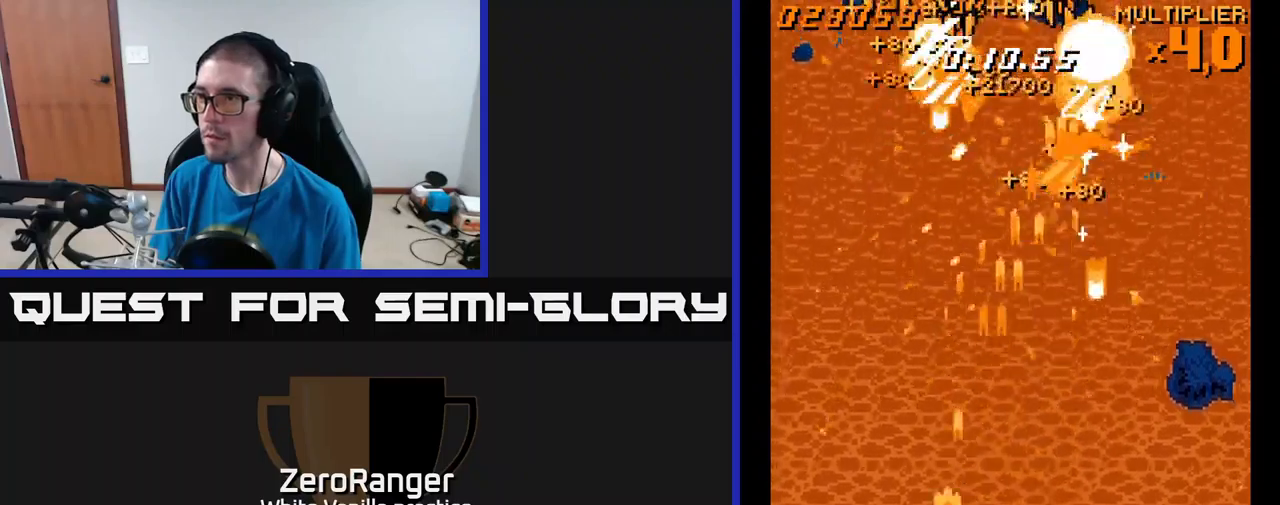
{"buttons": ["A", "DPAD_RIGHT"], "right_stick": "center", "events": [[17, "DPAD_LEFT", "up"], [83, "DPAD_RIGHT", "down"], [433, "DPAD_DOWN", "up"]]}
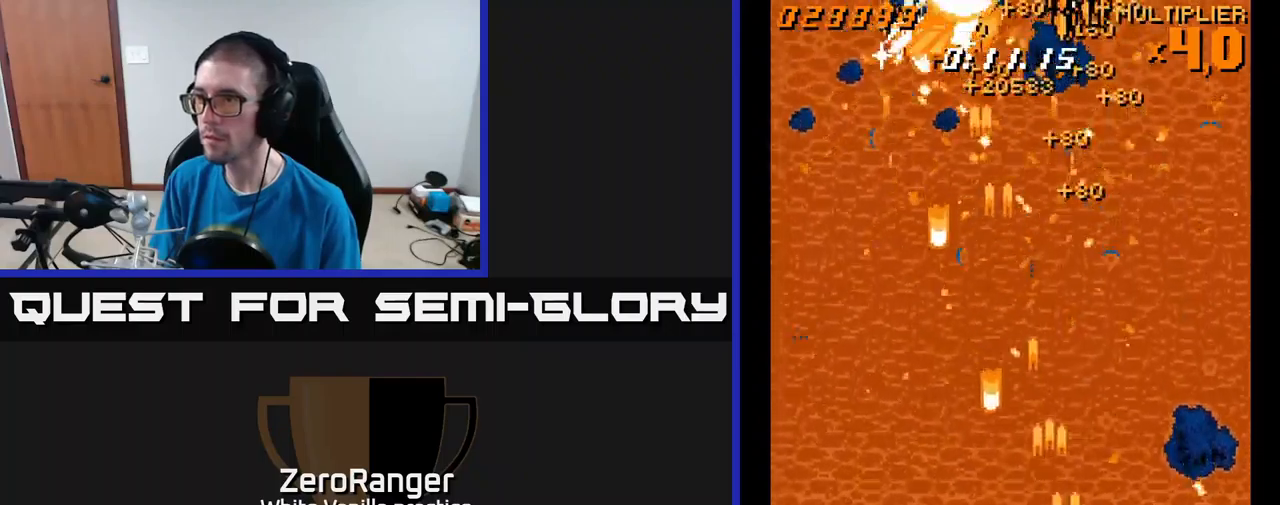
{"buttons": ["A", "DPAD_UP", "DPAD_LEFT"], "right_stick": "center", "events": [[167, "DPAD_UP", "down"], [333, "DPAD_RIGHT", "up"], [350, "DPAD_LEFT", "down"]]}
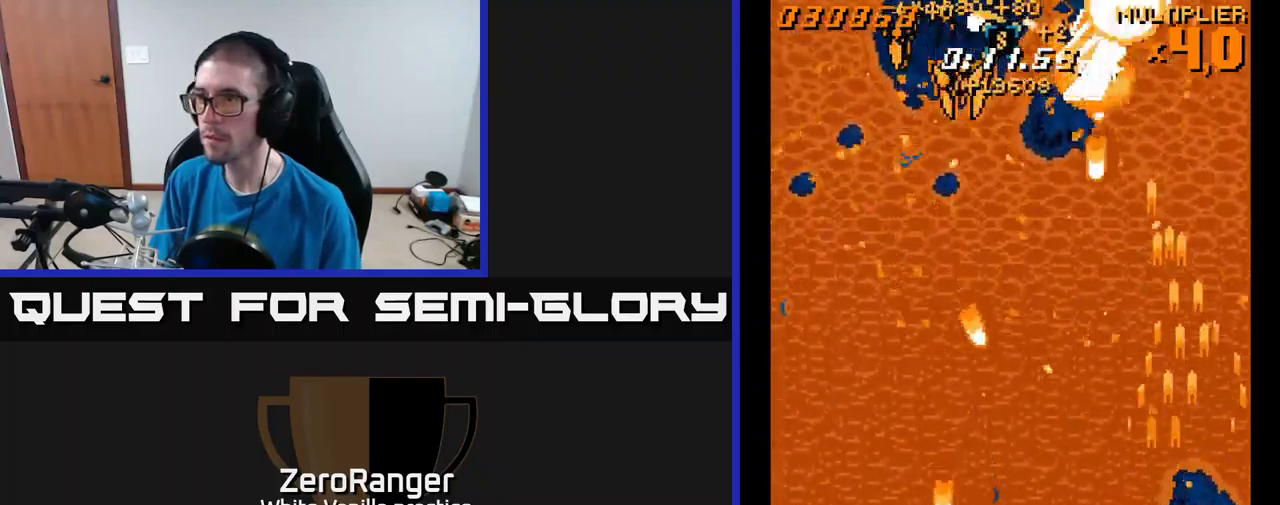
{"buttons": ["A", "DPAD_UP", "DPAD_LEFT"], "right_stick": "center", "events": [[367, "DPAD_UP", "up"], [400, "DPAD_UP", "down"]]}